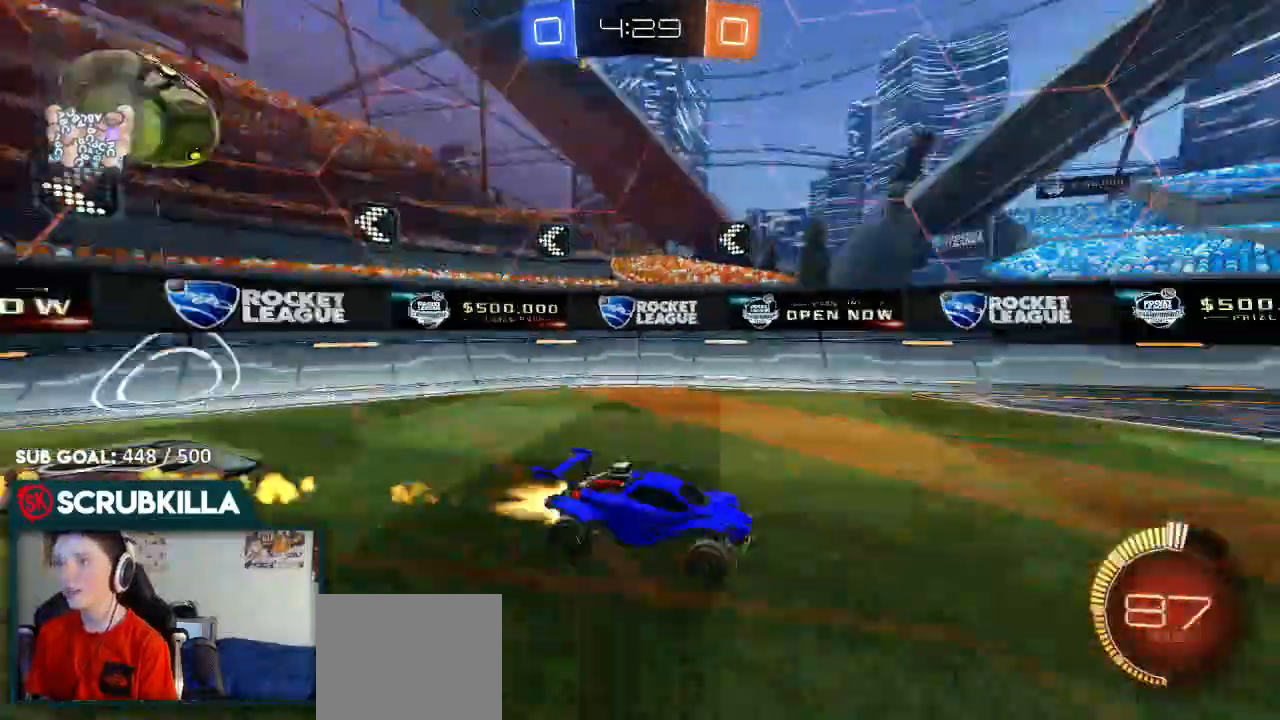
Gameplay with a controller (Xbox layout); each line is a JSON object with the inputs held at the frame after it. "events" lists button and stick changes between this image and that frame as [ms after this image, input, new state], when the widget could be followed in between.
{"buttons": ["R2"], "left_stick": "right", "right_stick": "center", "events": [[117, "B", "up"]]}
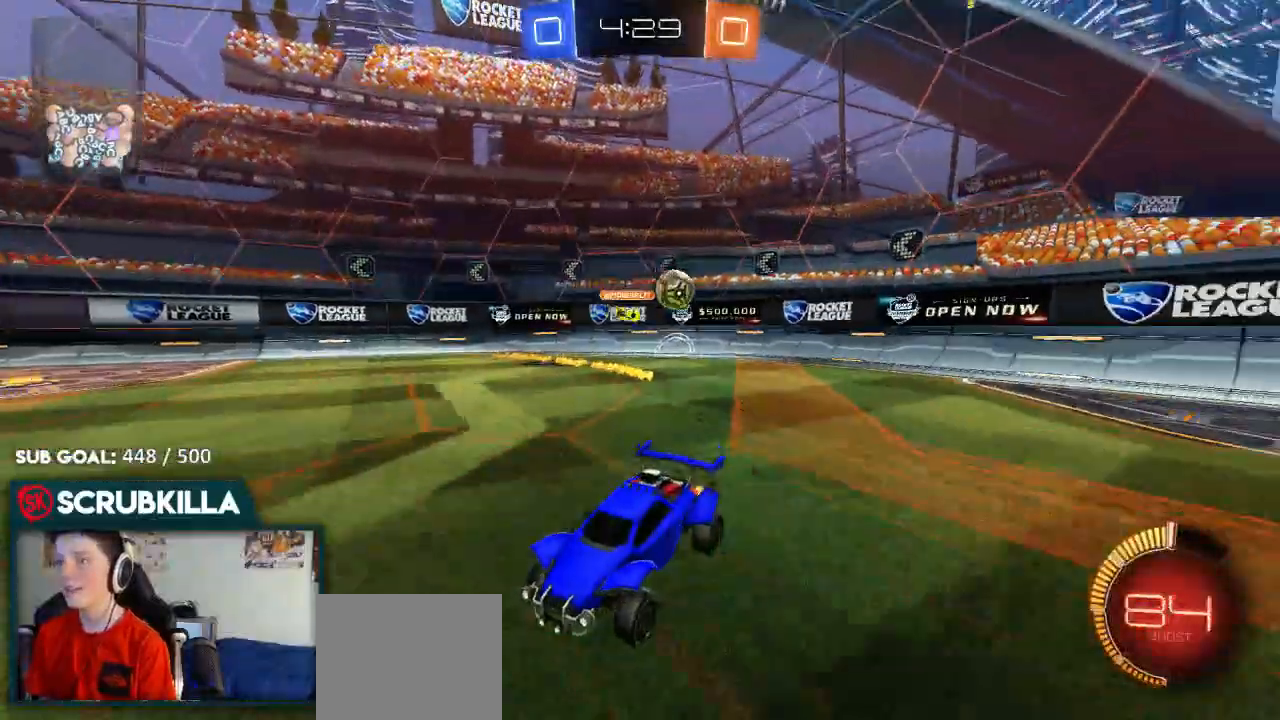
{"buttons": ["R2"], "left_stick": "center", "right_stick": "center", "events": [[33, "left_stick", "center"], [100, "L1", "down"], [183, "A", "down"], [183, "left_stick", "up"], [250, "A", "up"], [317, "A", "down"], [433, "A", "up"], [500, "L1", "up"], [500, "left_stick", "center"]]}
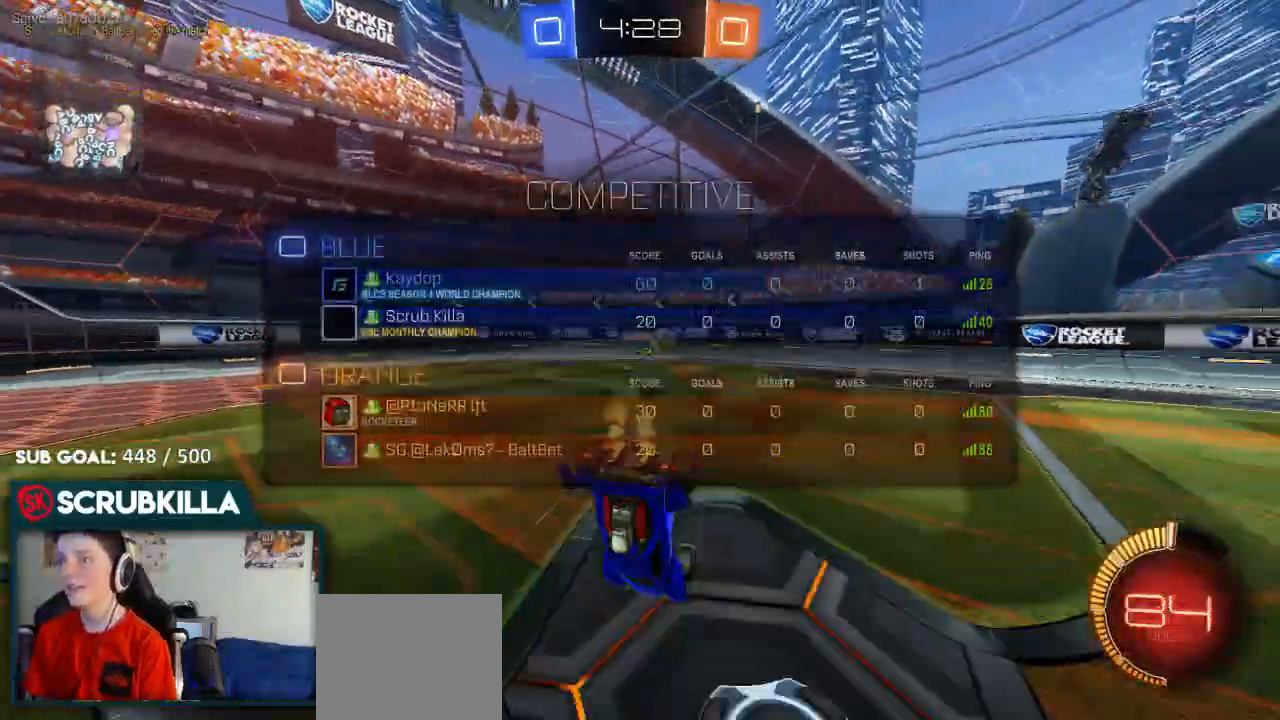
{"buttons": ["R2"], "left_stick": "center", "right_stick": "center", "events": []}
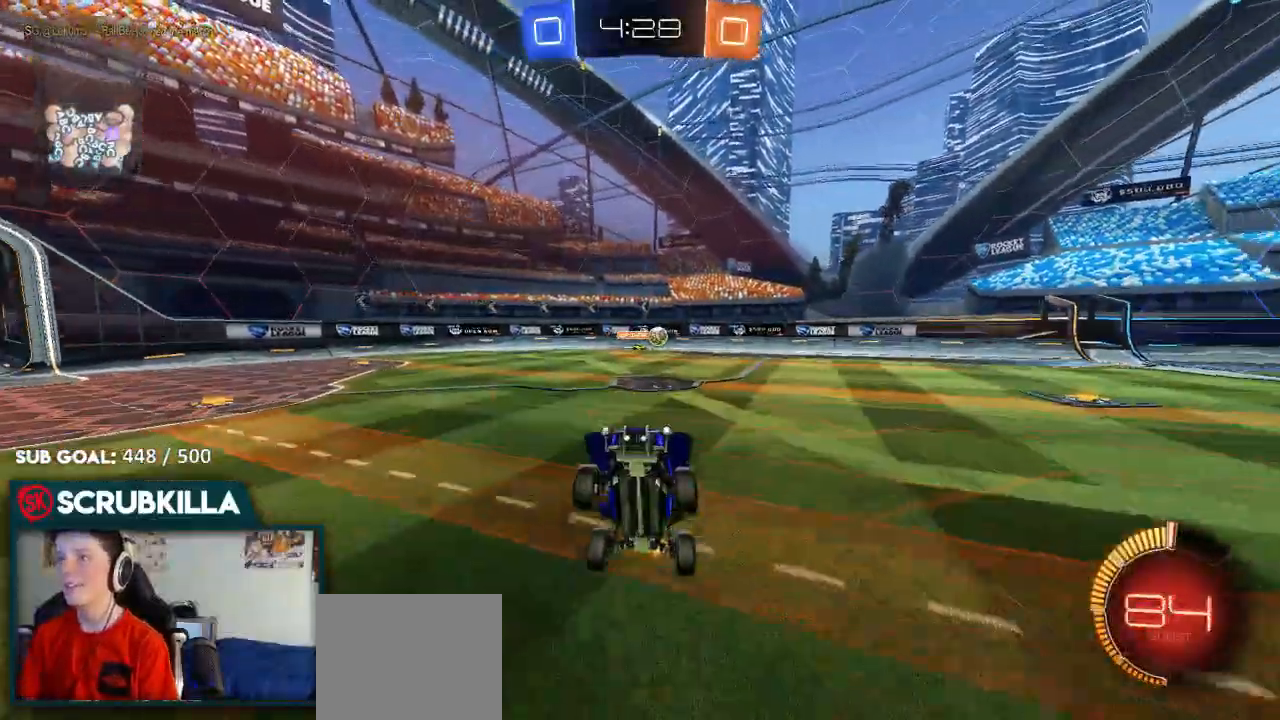
{"buttons": ["R2"], "left_stick": "left", "right_stick": "center", "events": [[233, "left_stick", "left"]]}
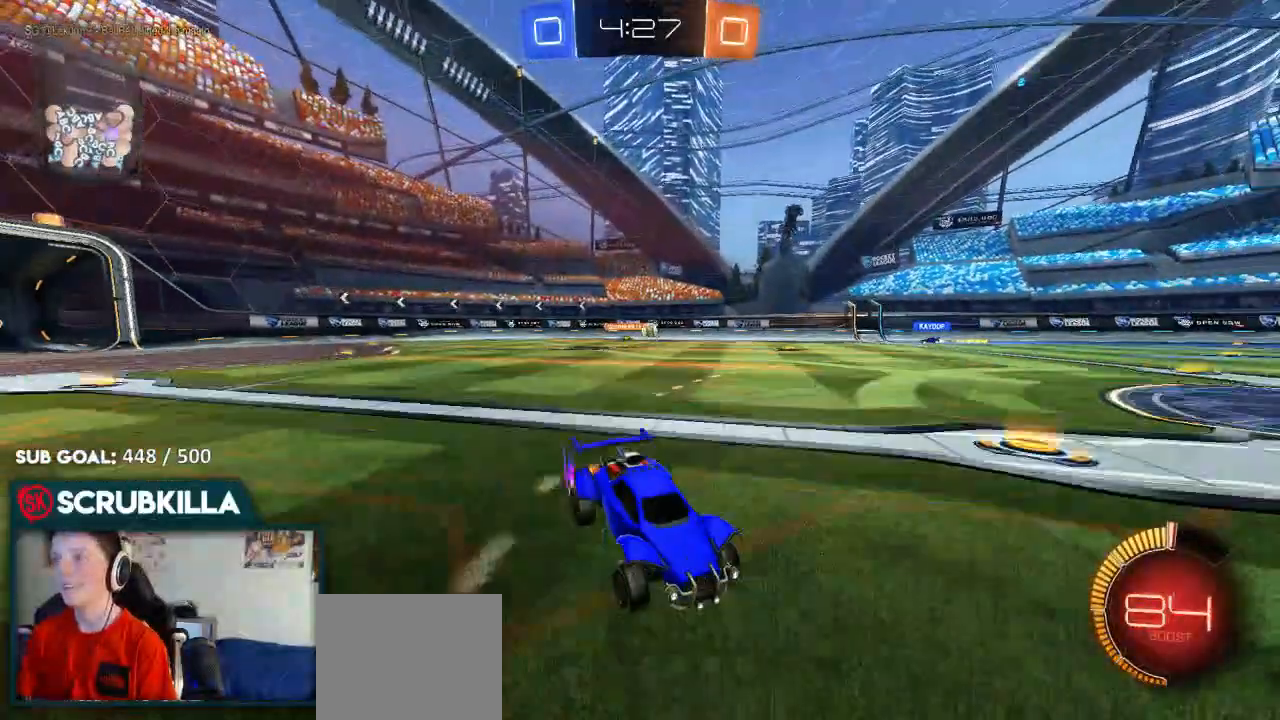
{"buttons": ["X", "R2"], "left_stick": "left", "right_stick": "center", "events": [[67, "left_stick", "center"], [133, "left_stick", "left"], [433, "X", "down"]]}
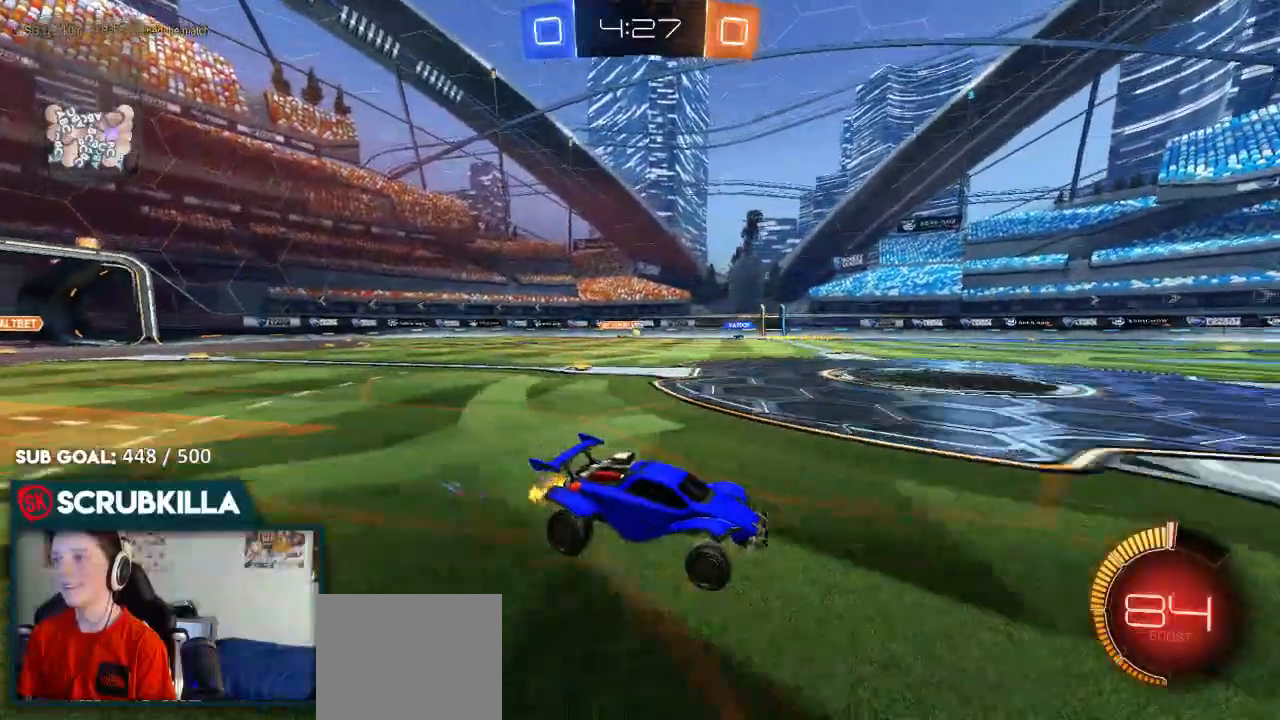
{"buttons": ["R2"], "left_stick": "left", "right_stick": "center", "events": [[67, "X", "up"]]}
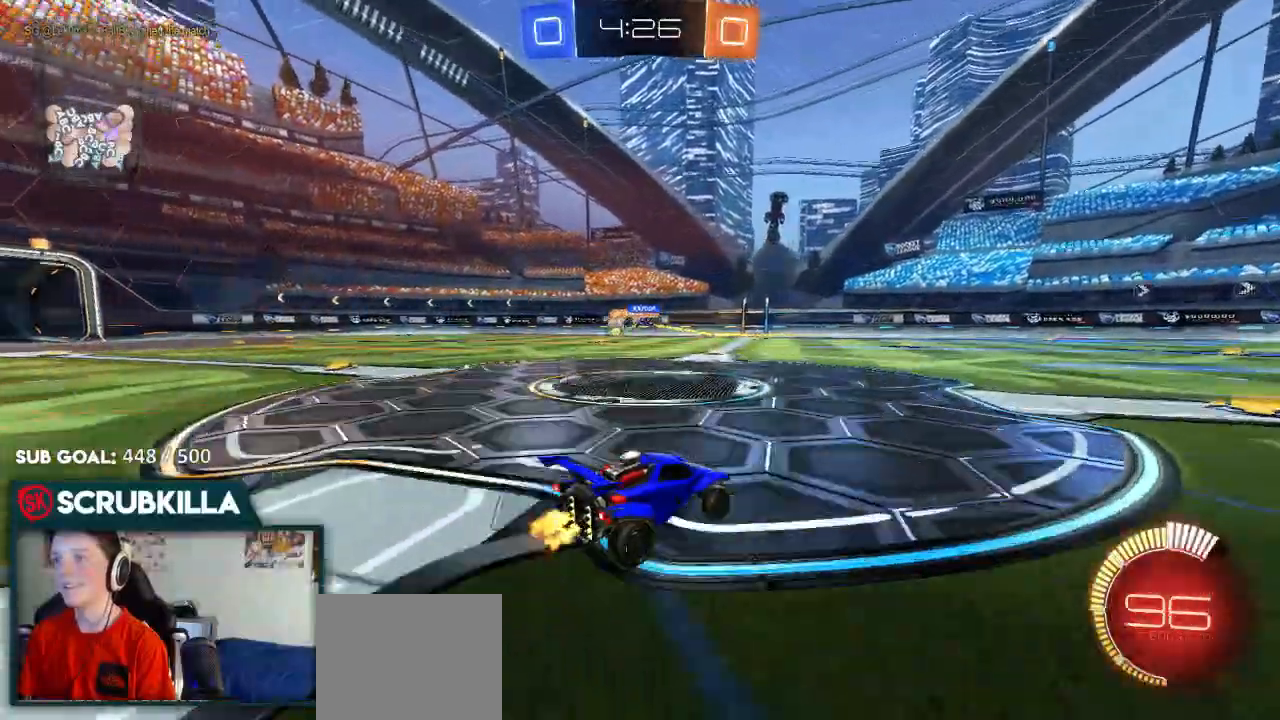
{"buttons": ["X", "R2"], "left_stick": "left", "right_stick": "center", "events": [[217, "X", "down"], [350, "X", "up"], [450, "X", "down"]]}
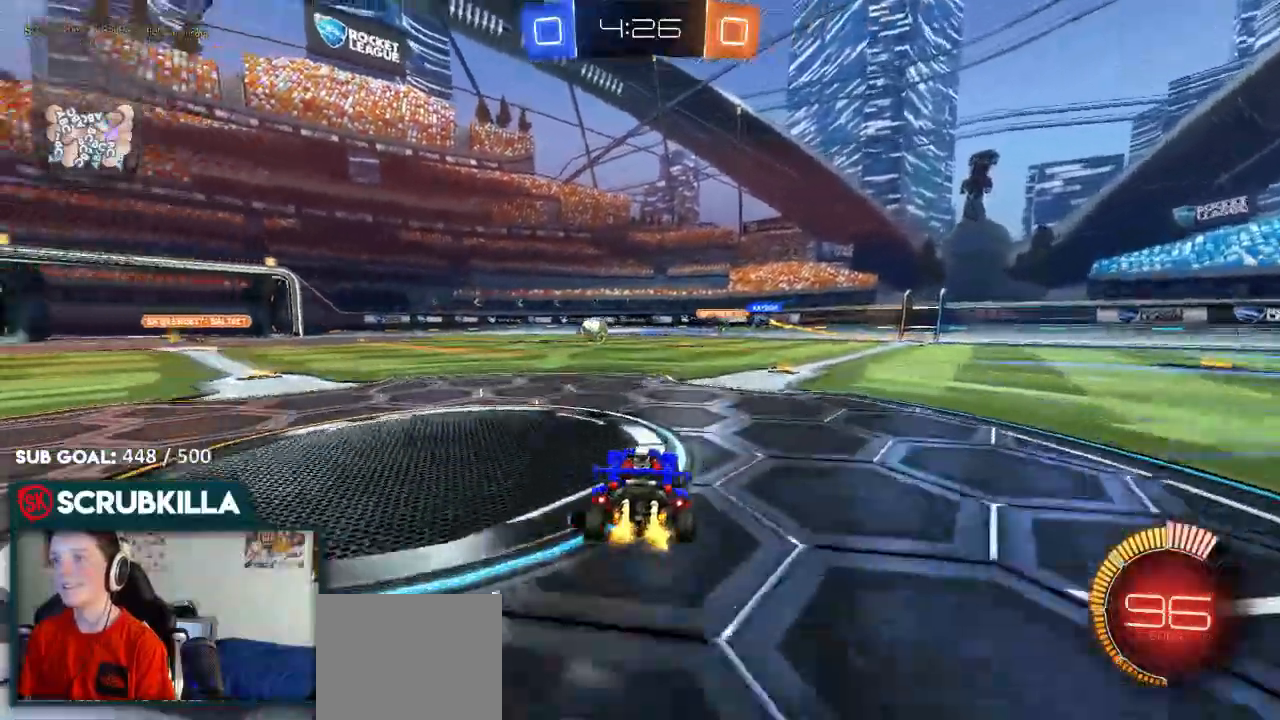
{"buttons": ["B", "R2"], "left_stick": "down-left", "right_stick": "center", "events": [[33, "left_stick", "down-left"], [100, "X", "up"], [283, "B", "down"]]}
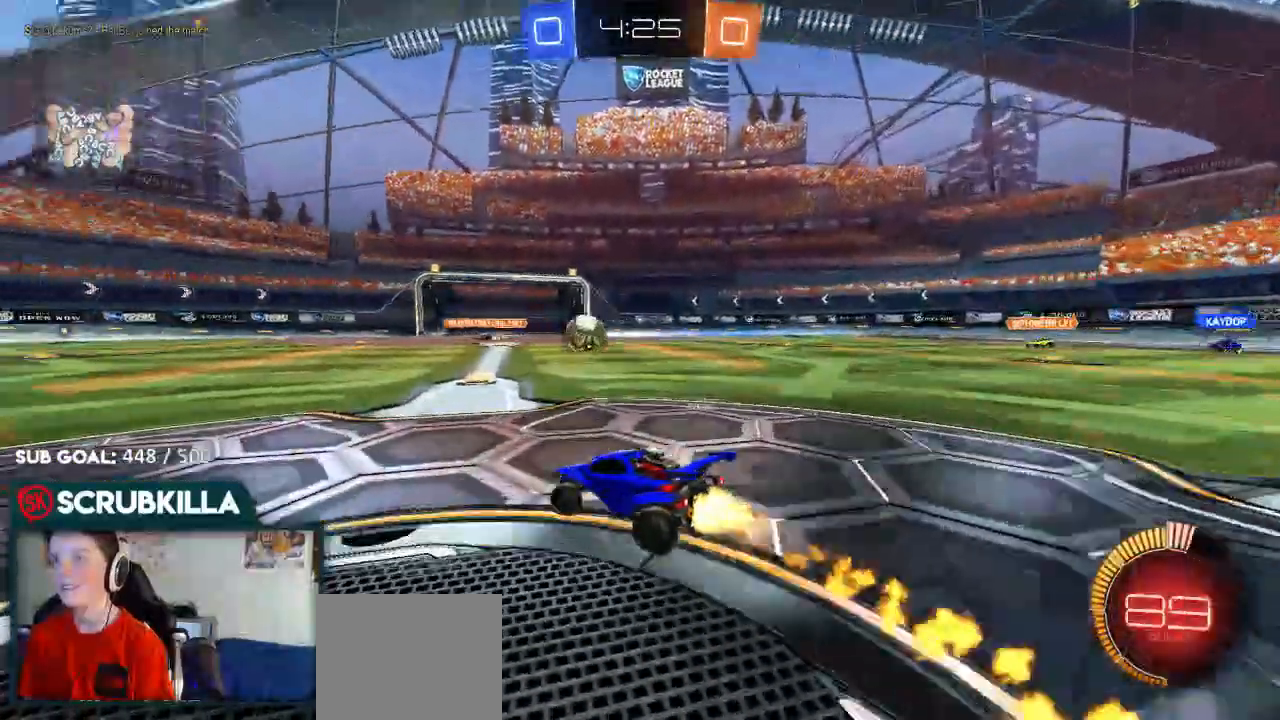
{"buttons": ["A", "B", "R2"], "left_stick": "center", "right_stick": "center", "events": [[33, "left_stick", "left"], [367, "left_stick", "center"], [433, "A", "down"]]}
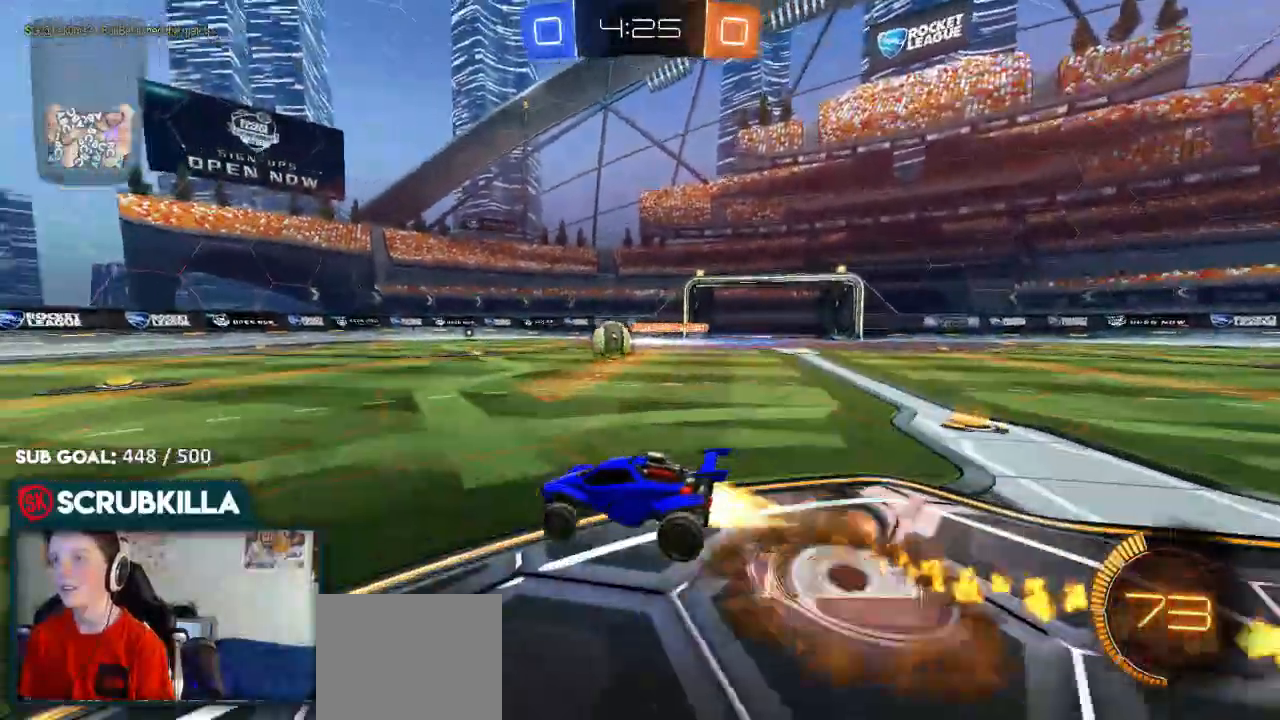
{"buttons": ["X", "R2"], "left_stick": "left", "right_stick": "center"}